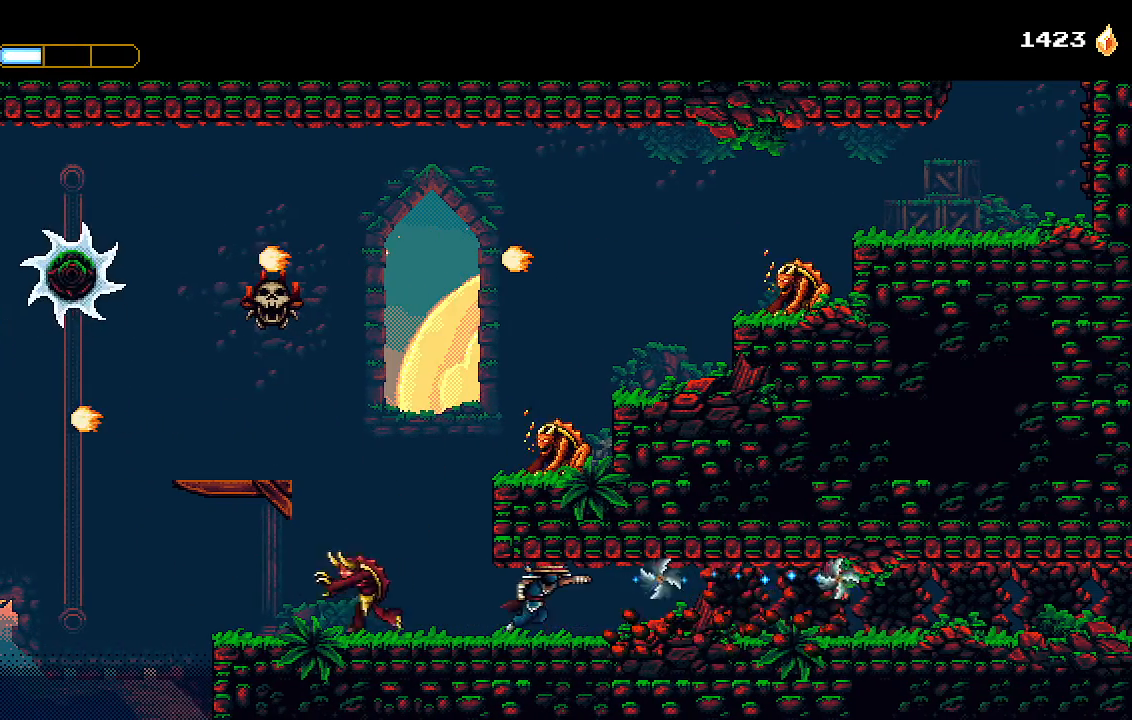
Gameplay with a controller (PlayStation layout); each line is a JSON object with the inputs held at the frame after it. "events" lists button and stick changes between this image and that frame as [ms after this image, input, new state], when the widget could be followed in between.
{"buttons": ["SQUARE", "DPAD_RIGHT"], "left_stick": "center", "right_stick": "center"}
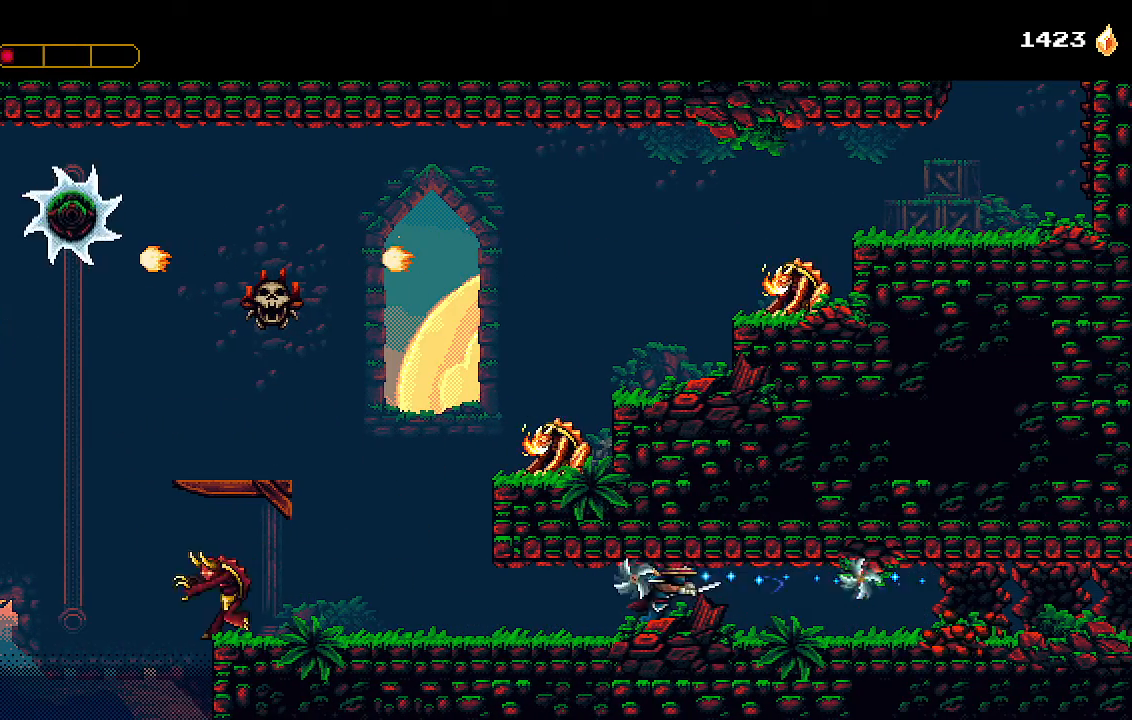
{"buttons": ["SQUARE", "DPAD_RIGHT"], "left_stick": "center", "right_stick": "center", "events": [[33, "SQUARE", "up"], [100, "SQUARE", "down"], [167, "SQUARE", "up"], [233, "SQUARE", "down"], [300, "SQUARE", "up"], [367, "SQUARE", "down"]]}
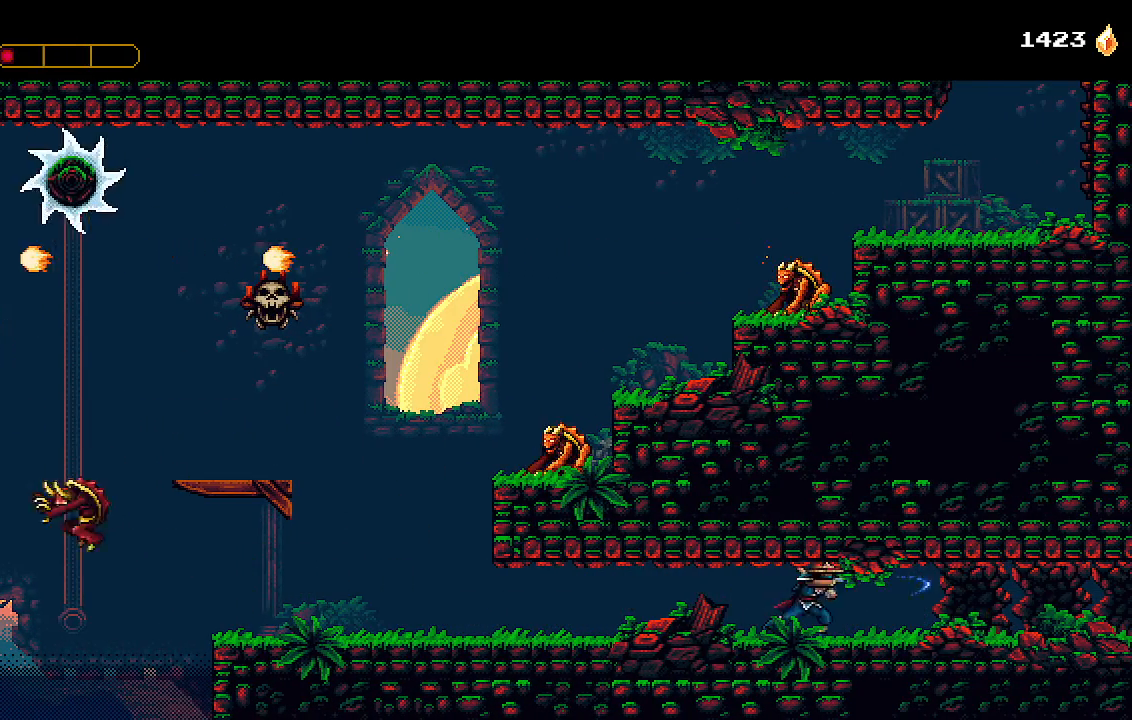
{"buttons": ["DPAD_RIGHT"], "left_stick": "center", "right_stick": "center", "events": [[67, "SQUARE", "up"], [133, "SQUARE", "down"], [200, "SQUARE", "up"], [267, "SQUARE", "down"], [367, "SQUARE", "up"], [400, "SQUARE", "down"], [500, "SQUARE", "up"]]}
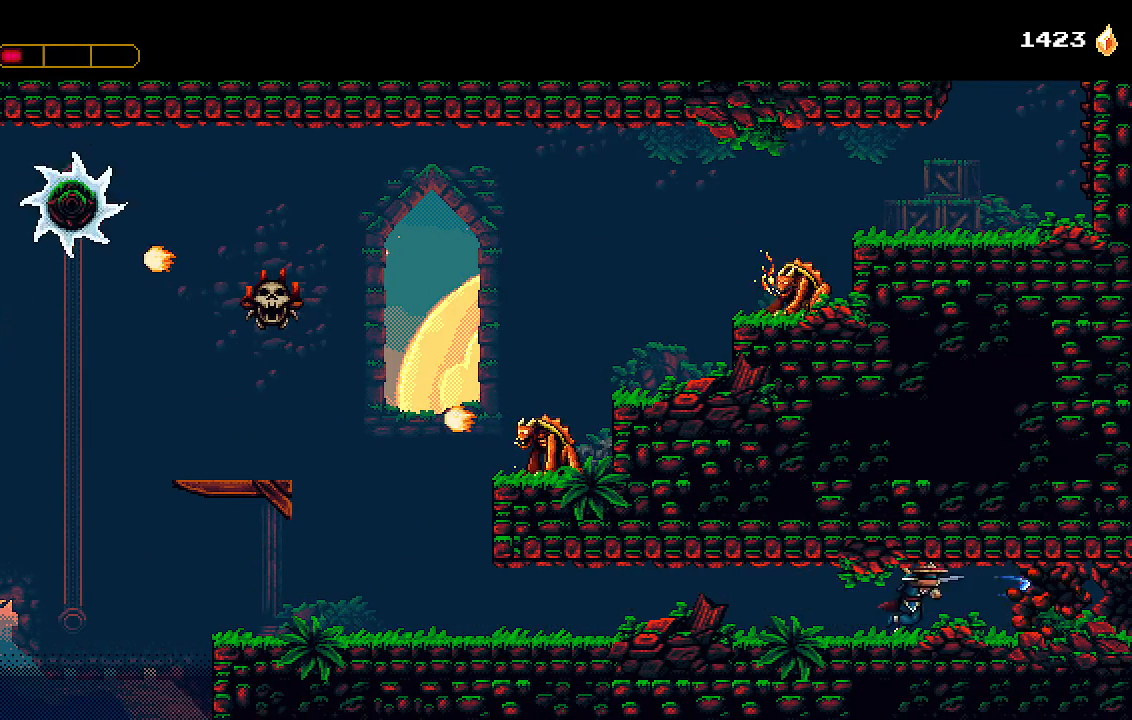
{"buttons": ["SQUARE", "DPAD_RIGHT"], "left_stick": "center", "right_stick": "center", "events": [[67, "SQUARE", "down"], [133, "SQUARE", "up"], [233, "SQUARE", "down"], [300, "L1", "down"], [300, "SQUARE", "up"], [367, "L1", "up"], [367, "SQUARE", "down"], [433, "L1", "down"], [433, "SQUARE", "up"], [467, "SQUARE", "down"], [500, "L1", "up"]]}
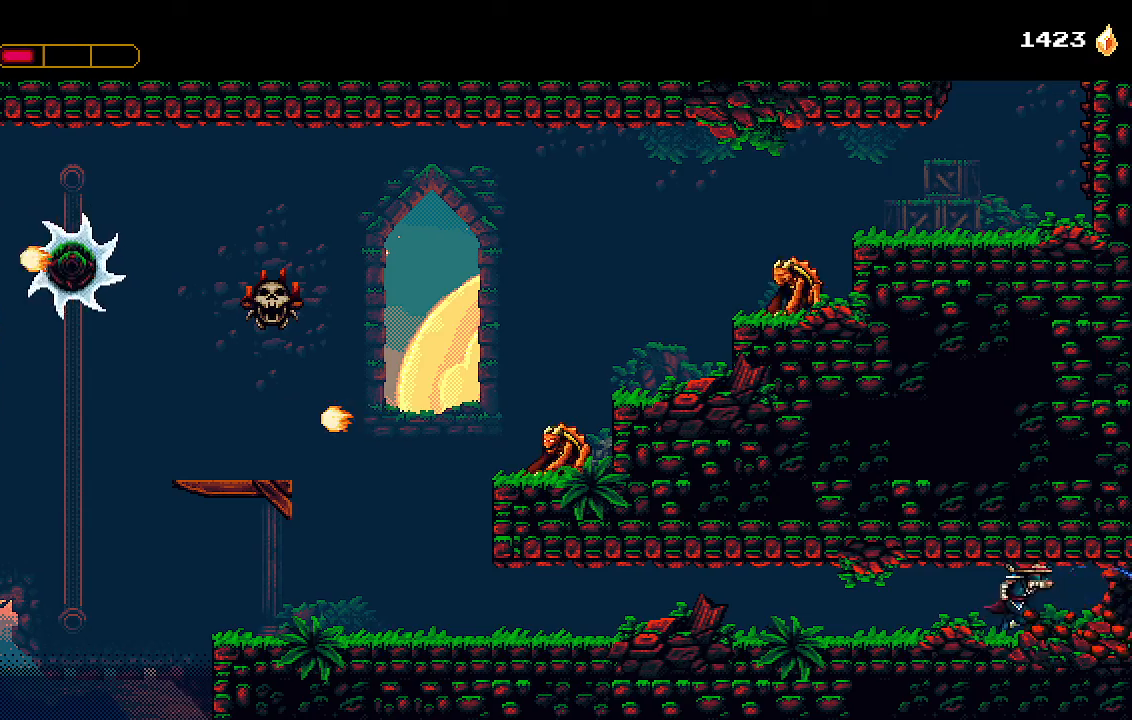
{"buttons": ["DPAD_RIGHT"], "left_stick": "center", "right_stick": "center", "events": [[33, "SQUARE", "up"], [100, "L1", "down"], [100, "SQUARE", "down"], [167, "L1", "up"], [200, "SQUARE", "up"], [267, "L1", "down"], [267, "SQUARE", "down"], [333, "L1", "up"], [333, "SQUARE", "up"], [400, "SQUARE", "down"], [467, "SQUARE", "up"]]}
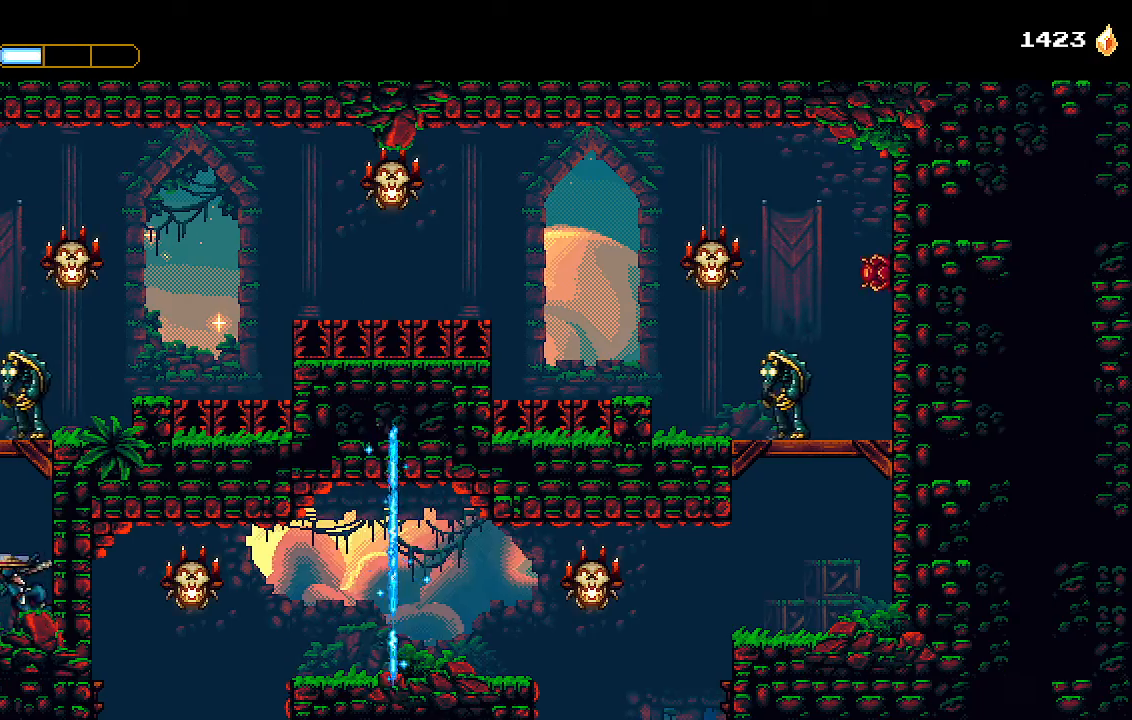
{"buttons": ["CROSS", "DPAD_LEFT"], "left_stick": "center", "right_stick": "center", "events": [[233, "CROSS", "down"], [267, "DPAD_RIGHT", "up"], [333, "DPAD_LEFT", "down"]]}
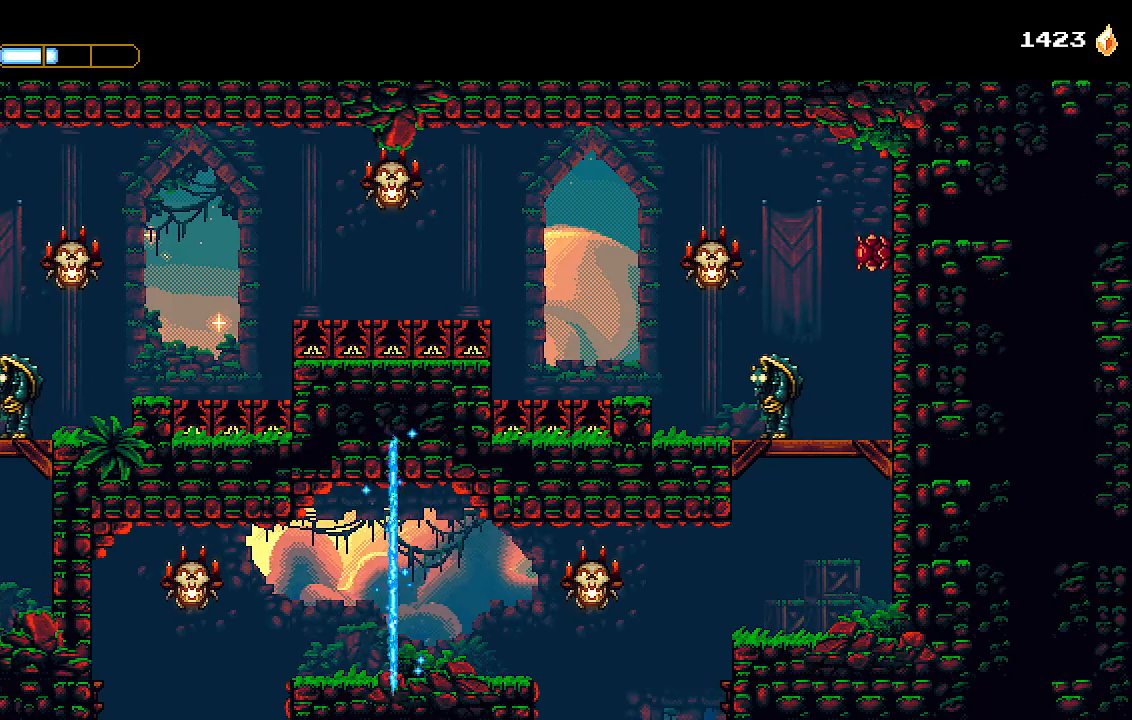
{"buttons": ["CROSS", "DPAD_RIGHT"], "left_stick": "center", "right_stick": "center", "events": [[67, "CROSS", "up"], [300, "CROSS", "down"], [400, "DPAD_UP", "down"], [433, "DPAD_LEFT", "up"], [433, "DPAD_RIGHT", "down"], [433, "DPAD_UP", "up"]]}
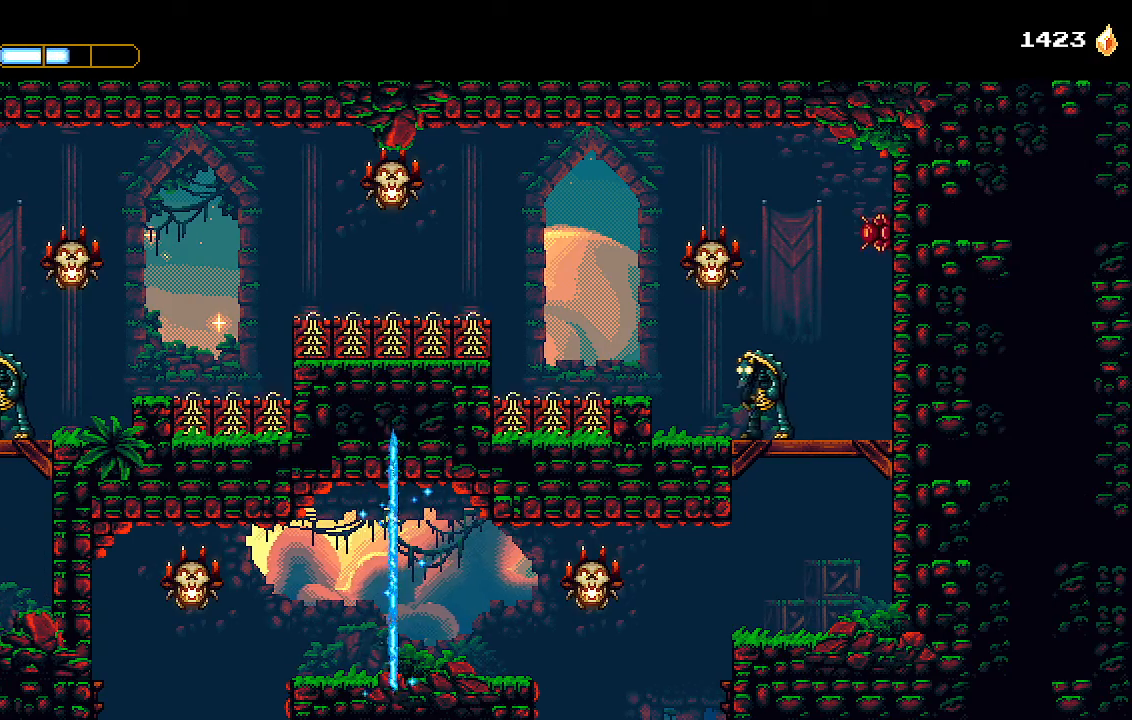
{"buttons": ["DPAD_RIGHT"], "left_stick": "center", "right_stick": "center", "events": [[100, "L1", "down"], [133, "CROSS", "up"], [200, "L1", "up"]]}
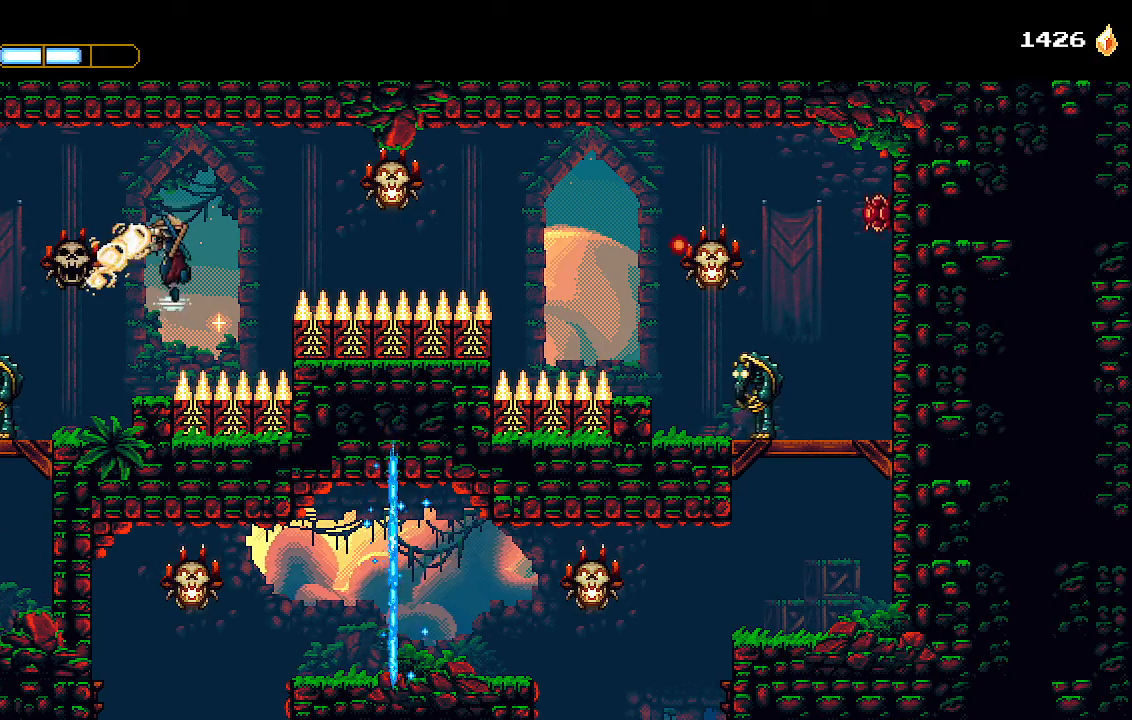
{"buttons": ["DPAD_RIGHT"], "left_stick": "center", "right_stick": "center", "events": [[200, "CROSS", "down"], [267, "L1", "down"], [300, "CROSS", "up"], [367, "L1", "up"]]}
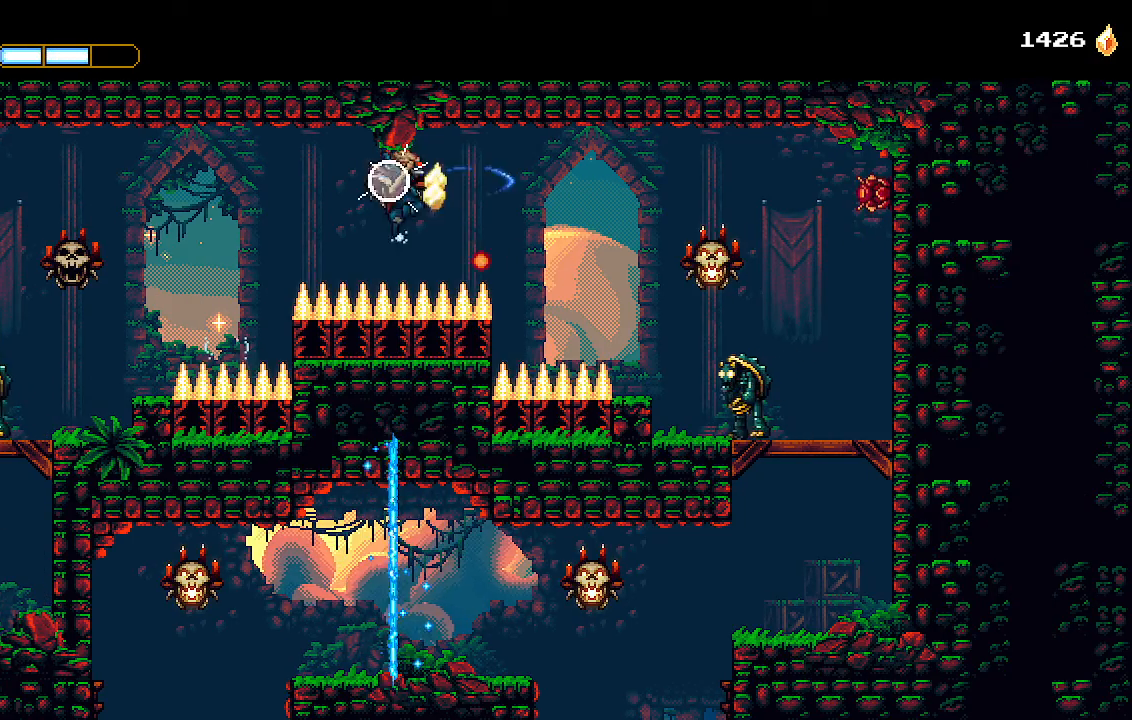
{"buttons": ["L1", "DPAD_RIGHT"], "left_stick": "center", "right_stick": "center", "events": [[500, "L1", "down"]]}
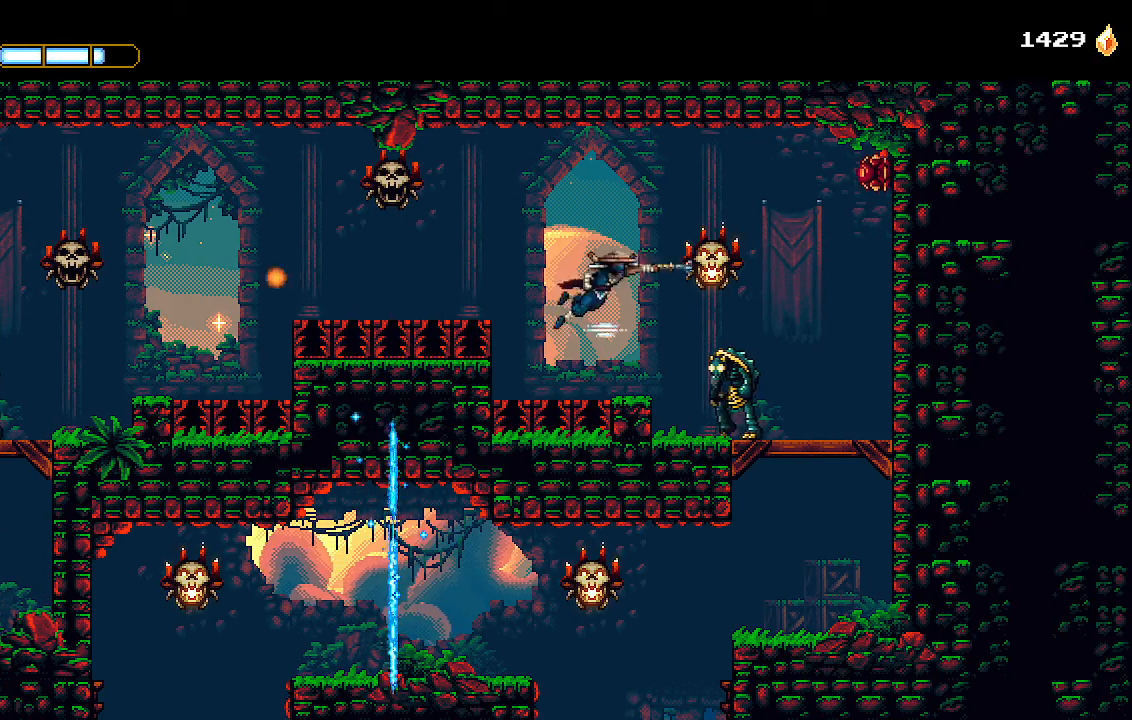
{"buttons": [], "left_stick": "center", "right_stick": "center", "events": [[133, "L1", "up"], [333, "DPAD_RIGHT", "up"]]}
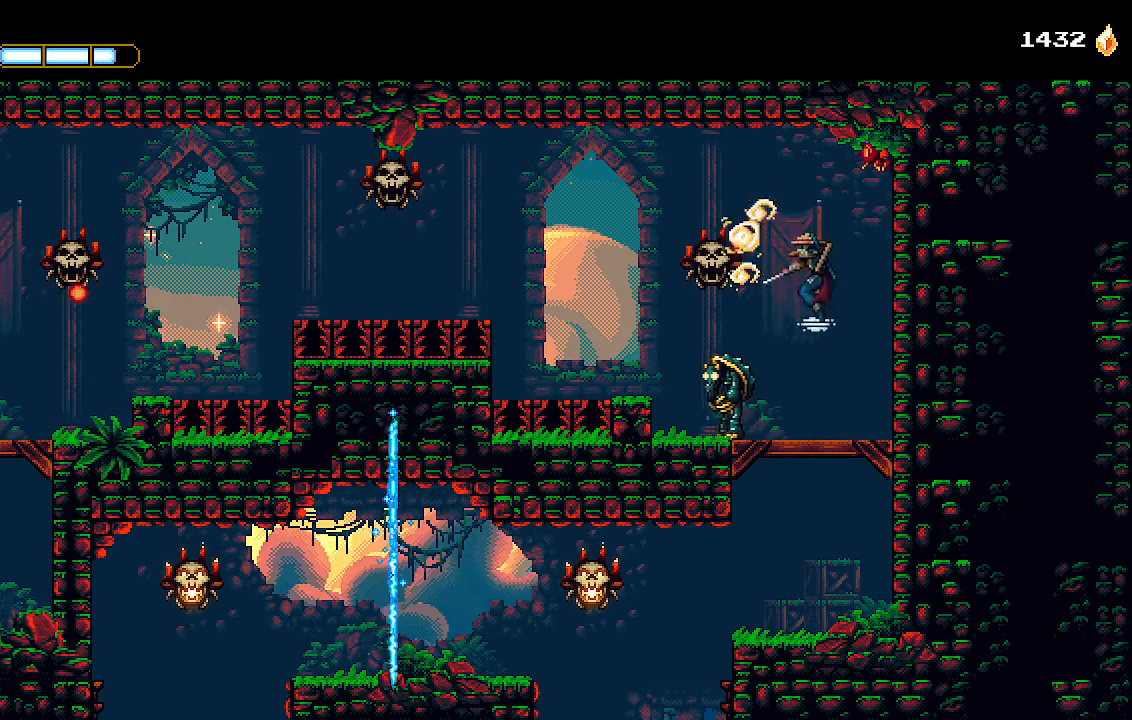
{"buttons": [], "left_stick": "center", "right_stick": "center", "events": [[67, "DPAD_LEFT", "down"], [167, "DPAD_LEFT", "up"], [367, "DPAD_DOWN", "down"], [400, "CROSS", "down"], [467, "CROSS", "up"], [500, "DPAD_DOWN", "up"]]}
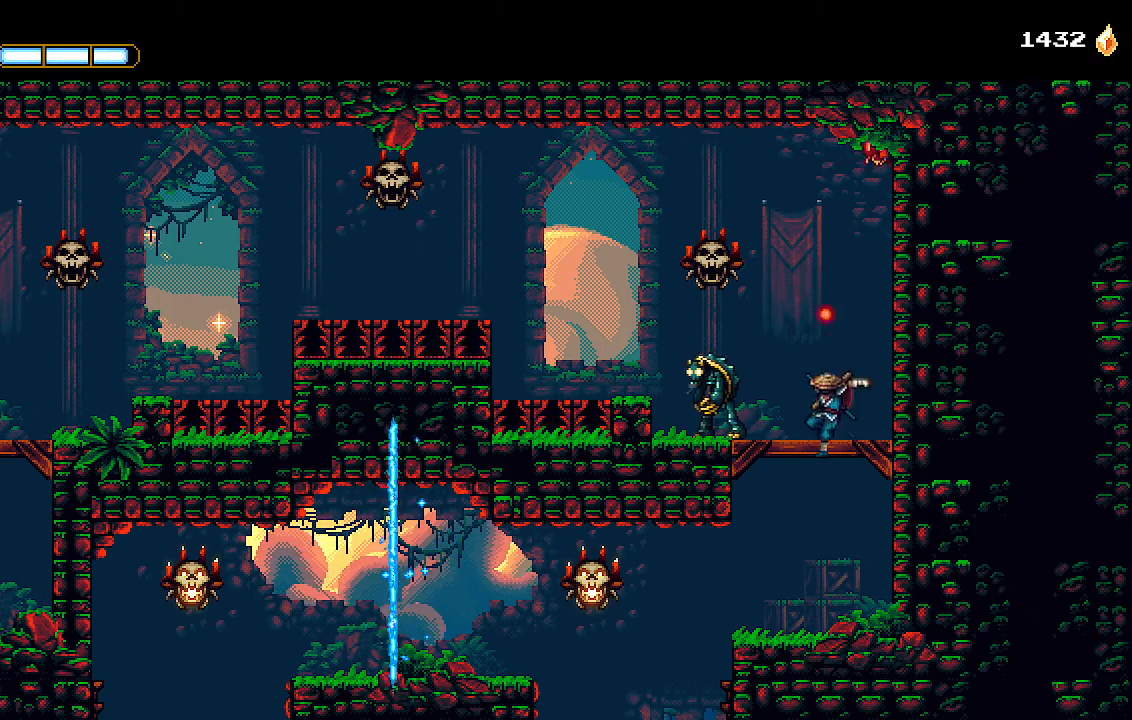
{"buttons": ["L1", "DPAD_LEFT"], "left_stick": "center", "right_stick": "center", "events": [[133, "DPAD_LEFT", "down"], [467, "L1", "down"]]}
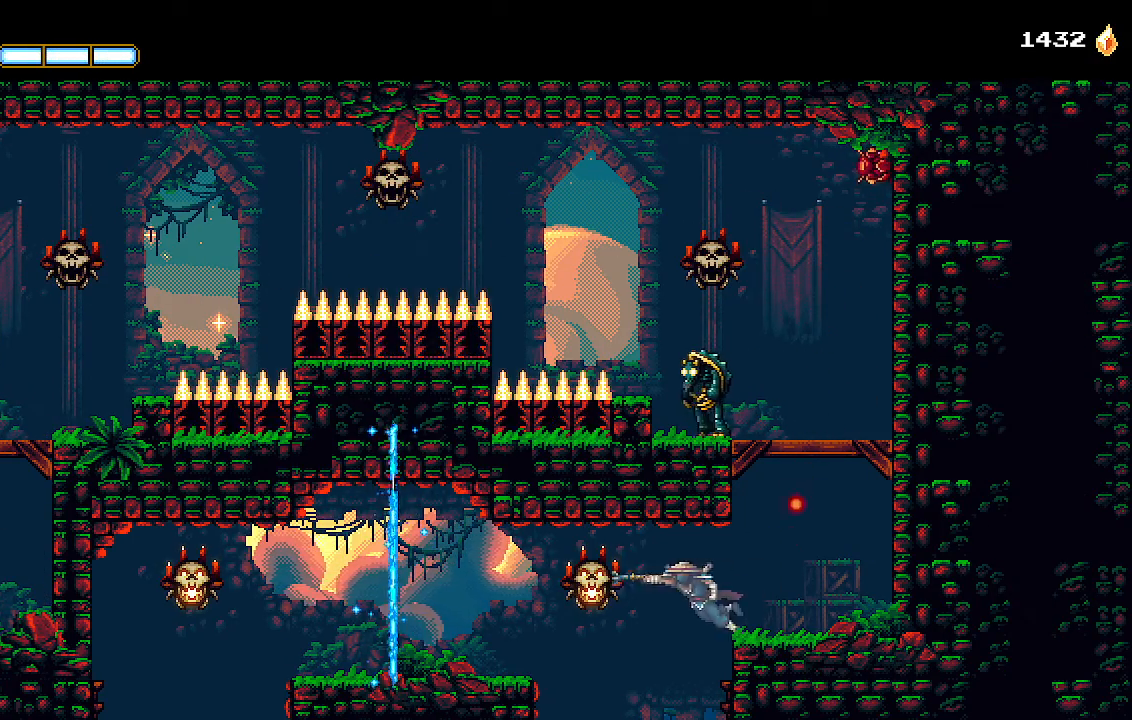
{"buttons": ["DPAD_LEFT"], "left_stick": "center", "right_stick": "center", "events": [[67, "L1", "up"]]}